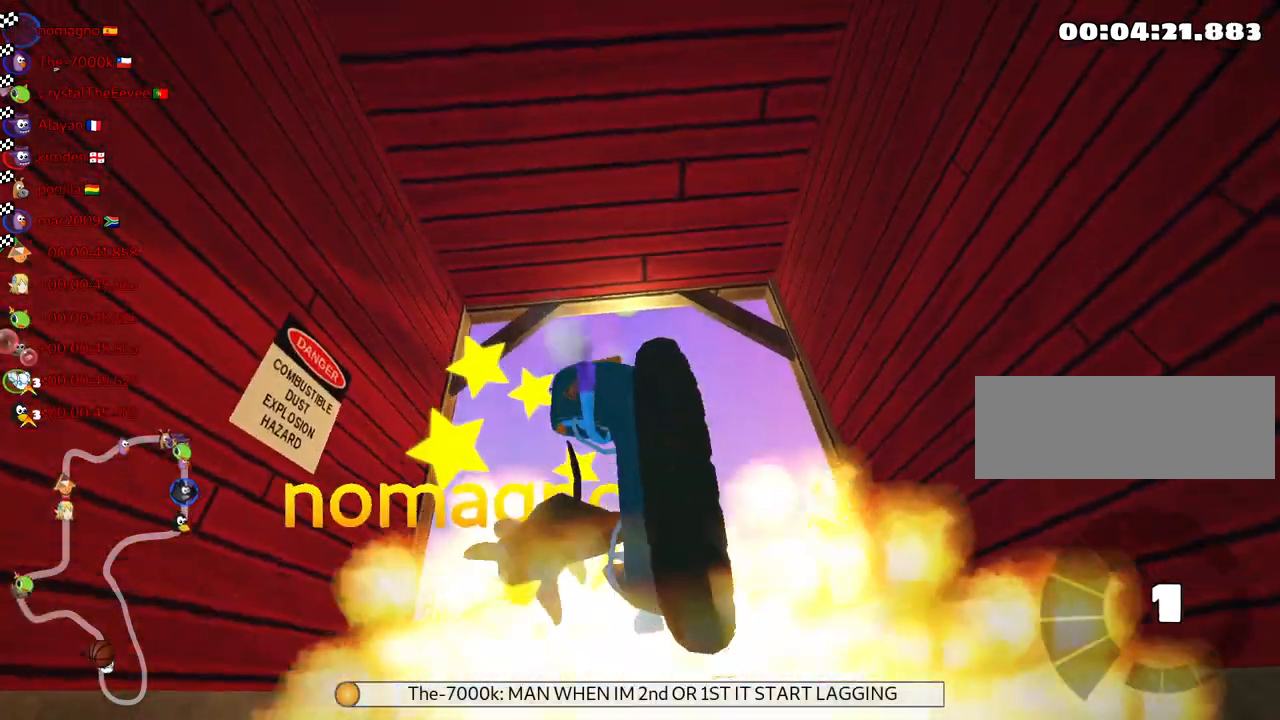
Gameplay with keyboard; each line is a JSON object with the keys held at the frame after it. "events" lists presses ("down") and releases ("up") of "down", "fire", "left", "look", "nitro", "right", "skid" and "up" between this image and that frame as [ms after this image, input, new state], when the widget could be followed in between. No other keys are recorded. Mouse input is not recorded. Key names are as the overlay labels them; some are game actions (e.g. jump) rather than physical keys.
{"keys": [], "events": []}
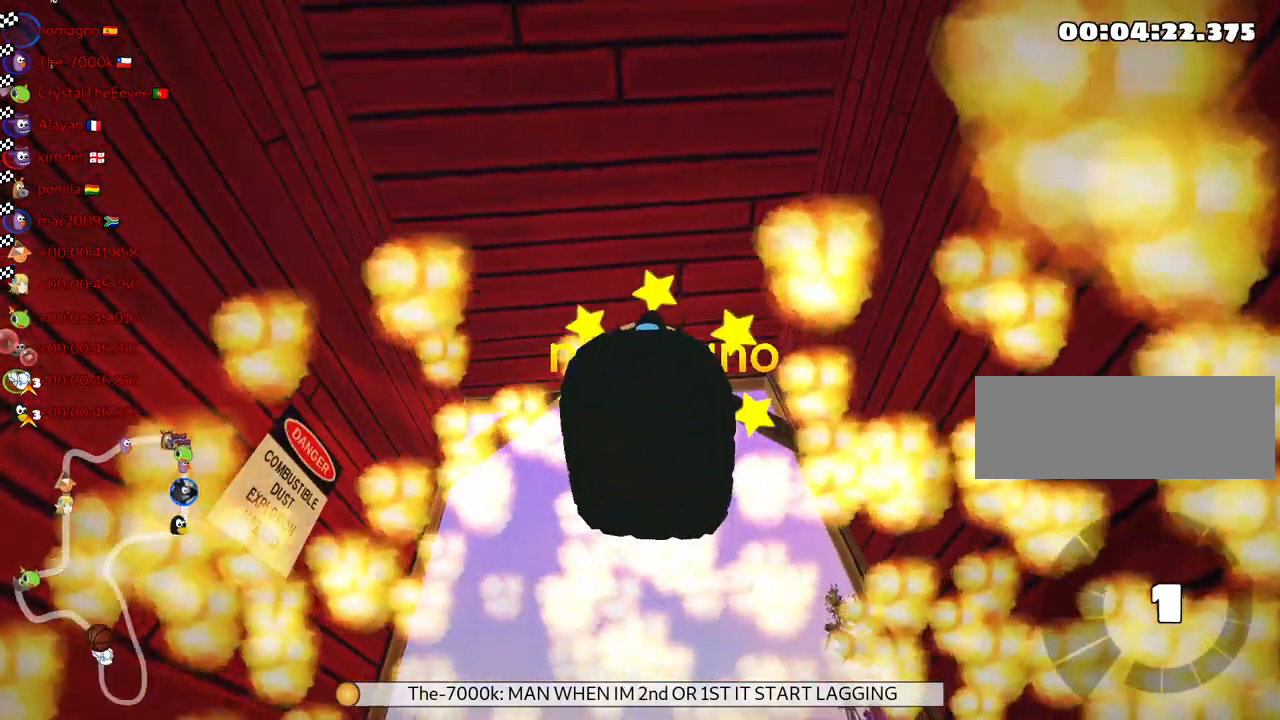
{"keys": [], "events": []}
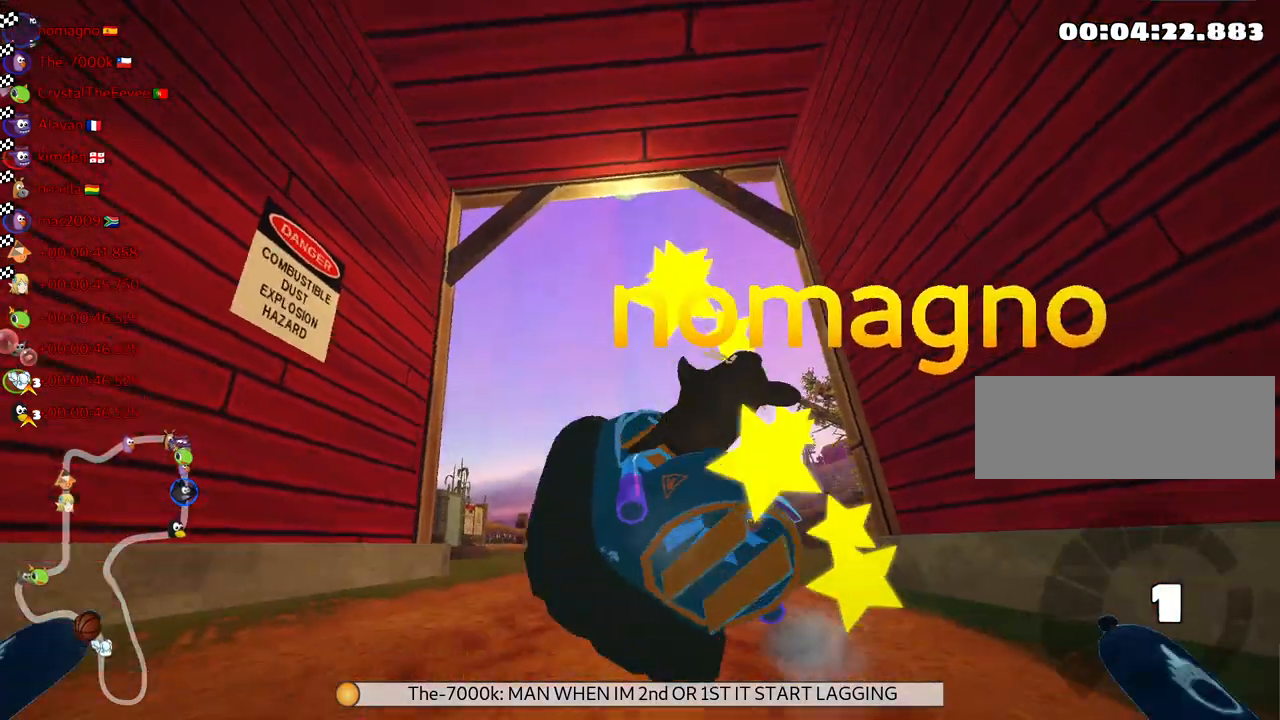
{"keys": ["right"], "events": [[400, "right", "down"]]}
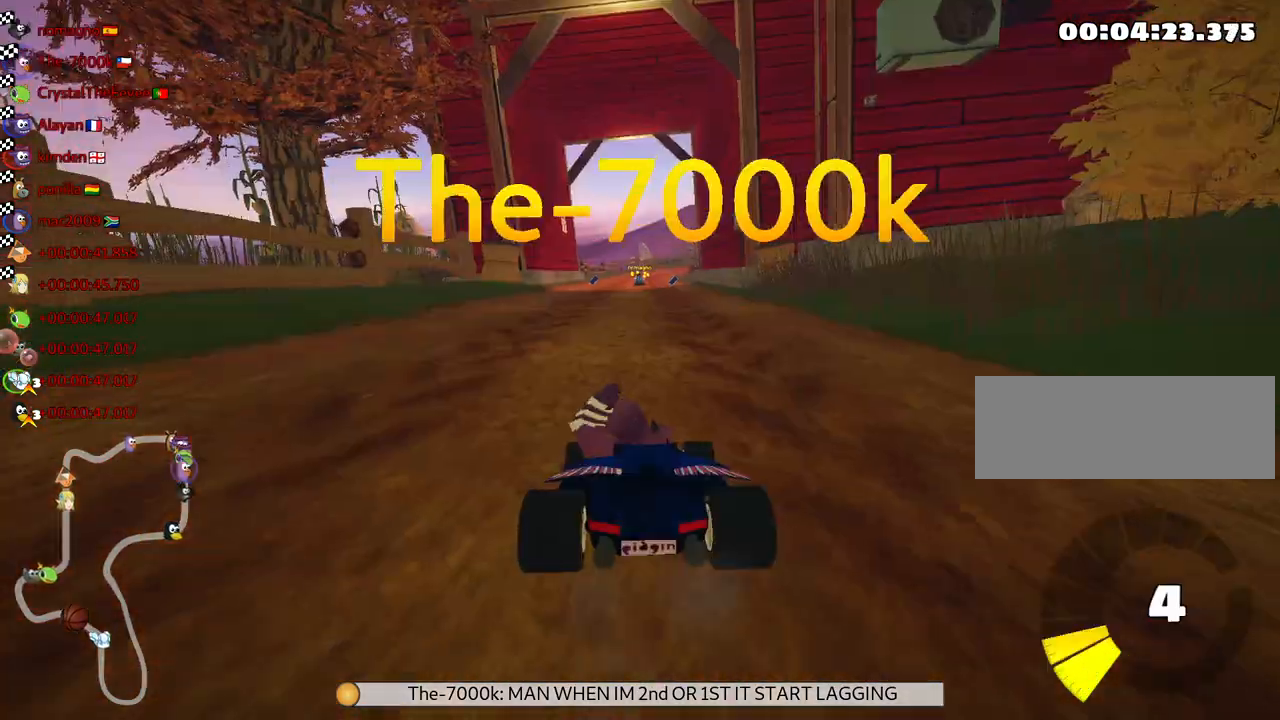
{"keys": ["right"], "events": [[17, "right", "up"], [367, "right", "down"]]}
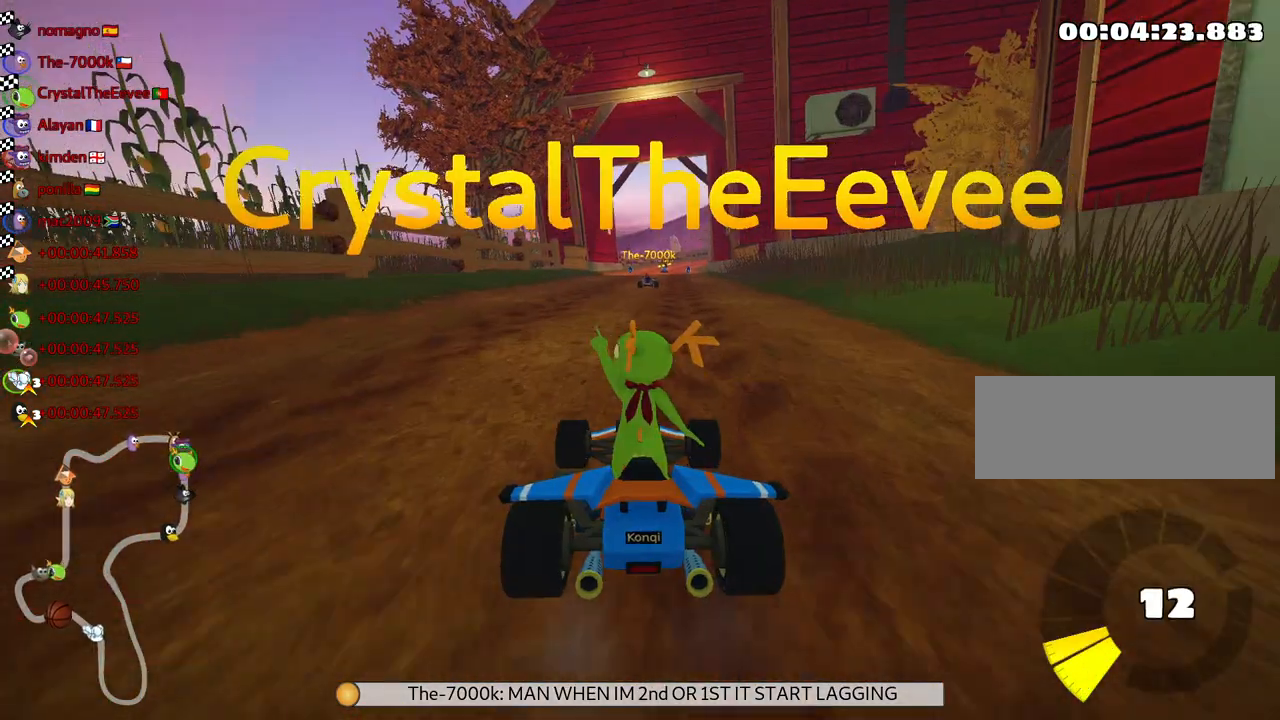
{"keys": [], "events": [[17, "right", "up"]]}
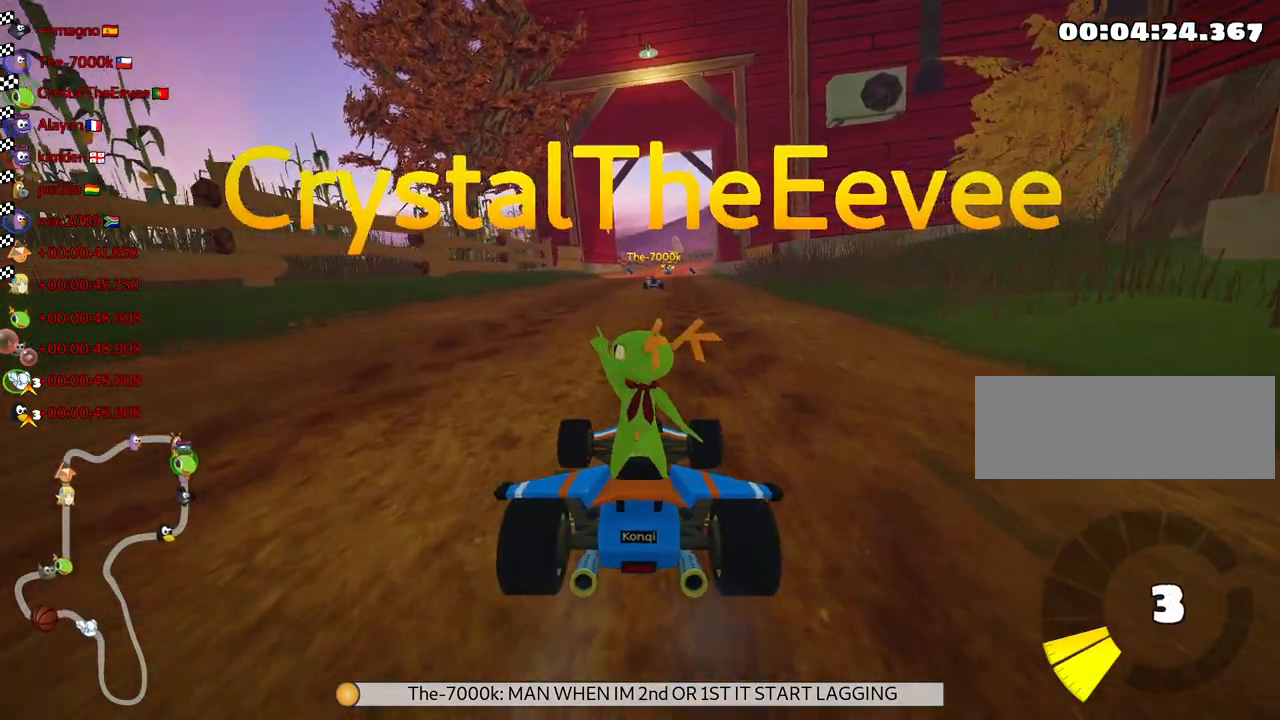
{"keys": [], "events": []}
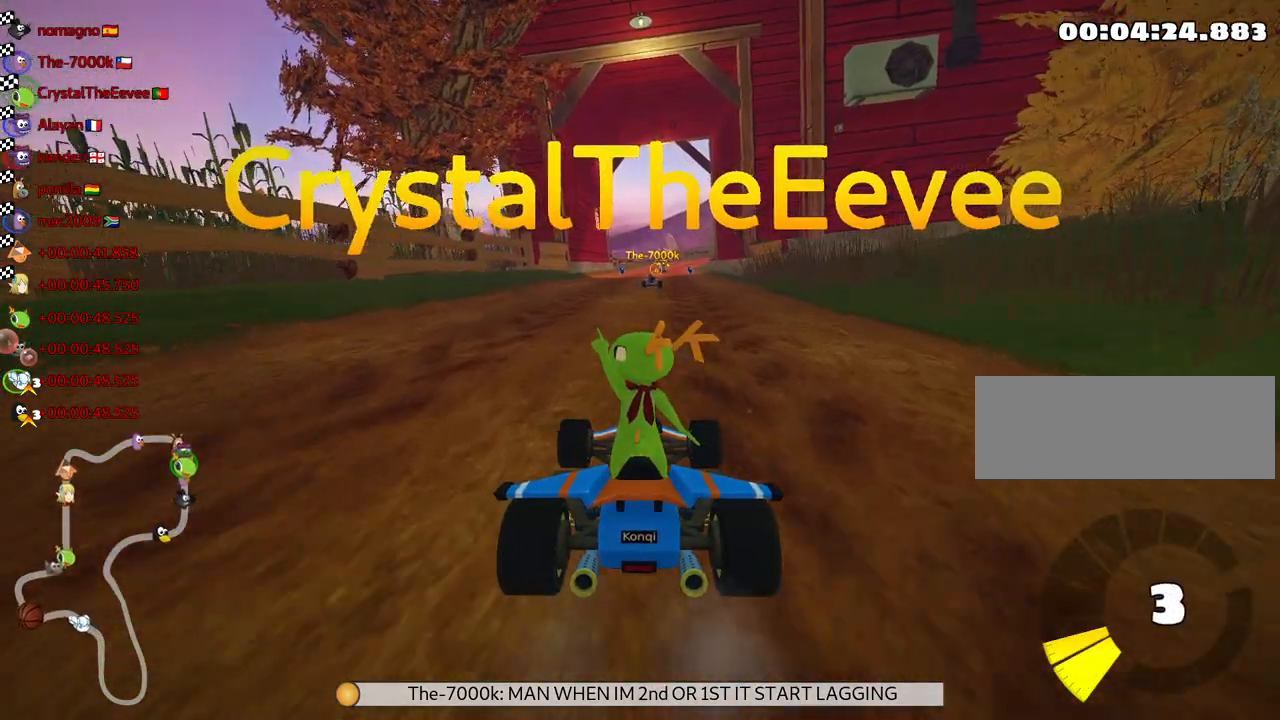
{"keys": [], "events": []}
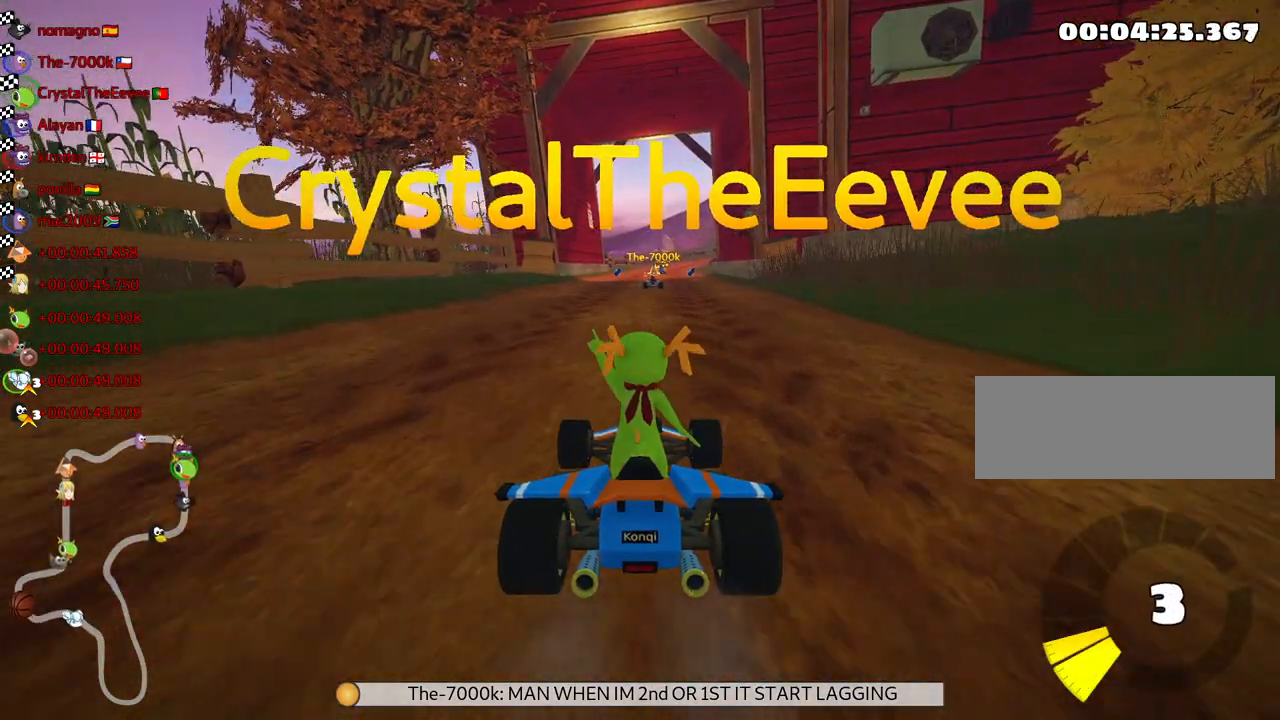
{"keys": ["left"], "events": [[467, "left", "down"]]}
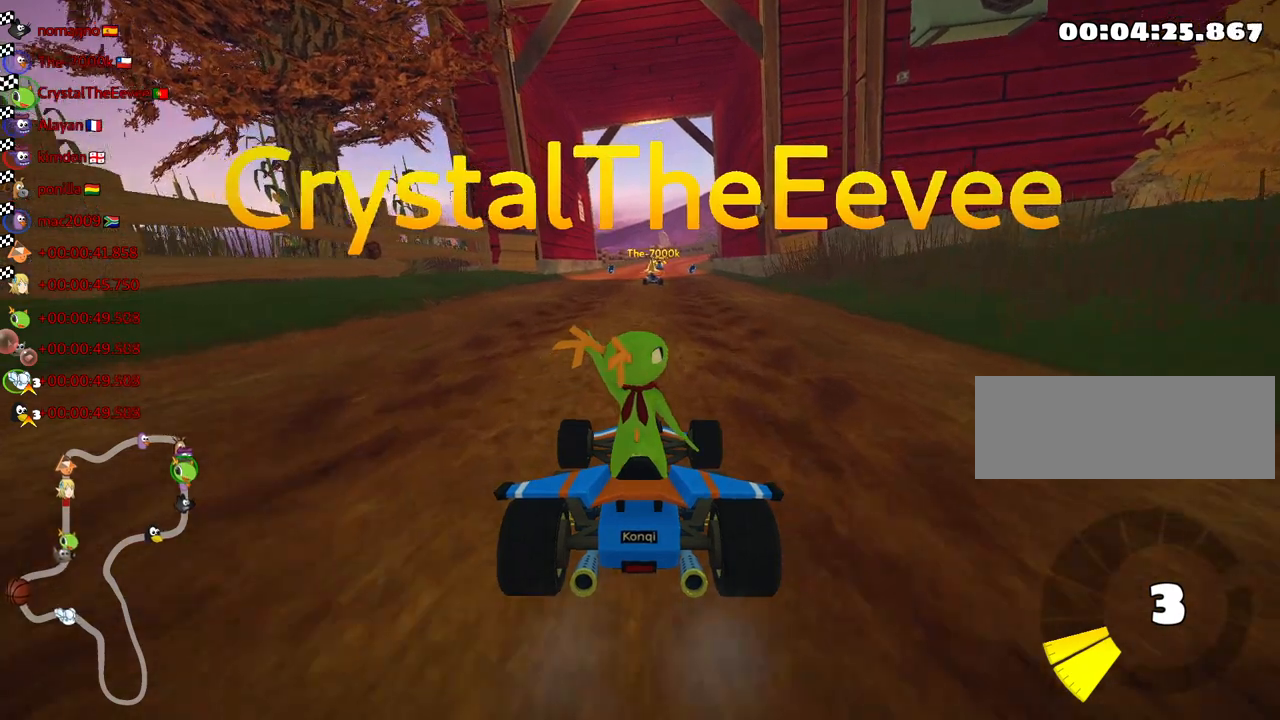
{"keys": [], "events": [[83, "left", "up"]]}
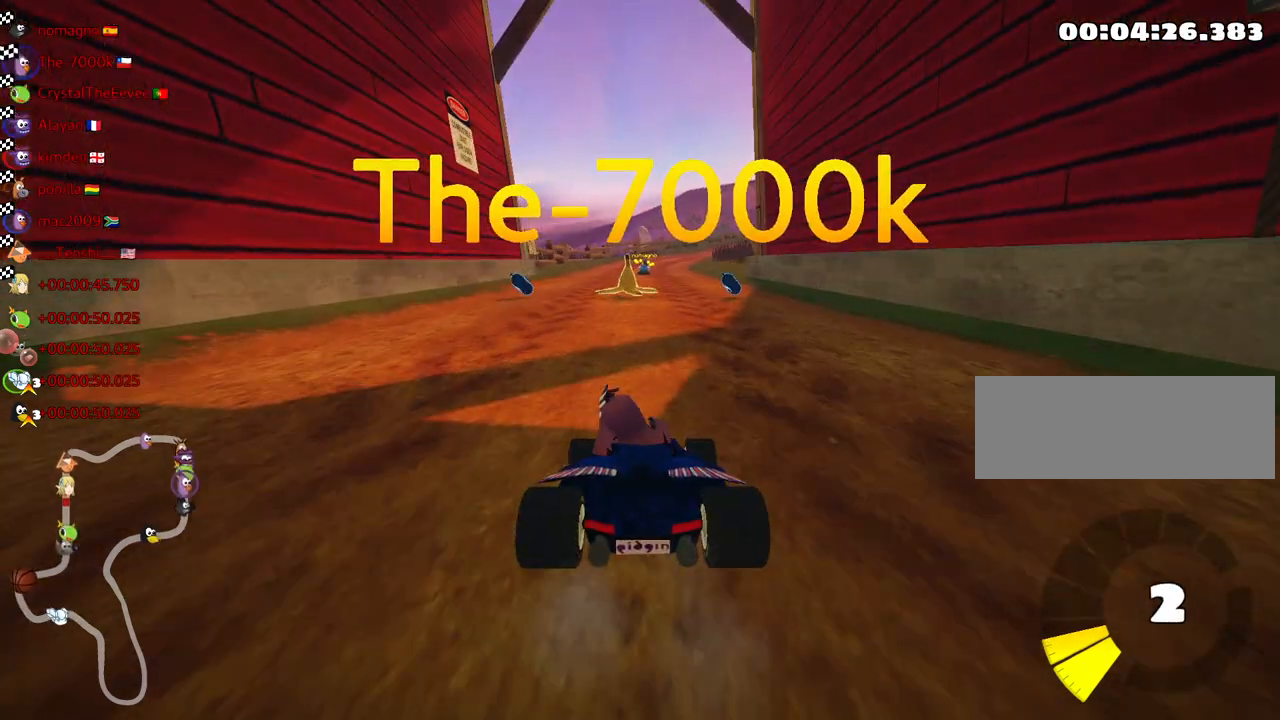
{"keys": [], "events": [[300, "left", "down"], [383, "left", "up"]]}
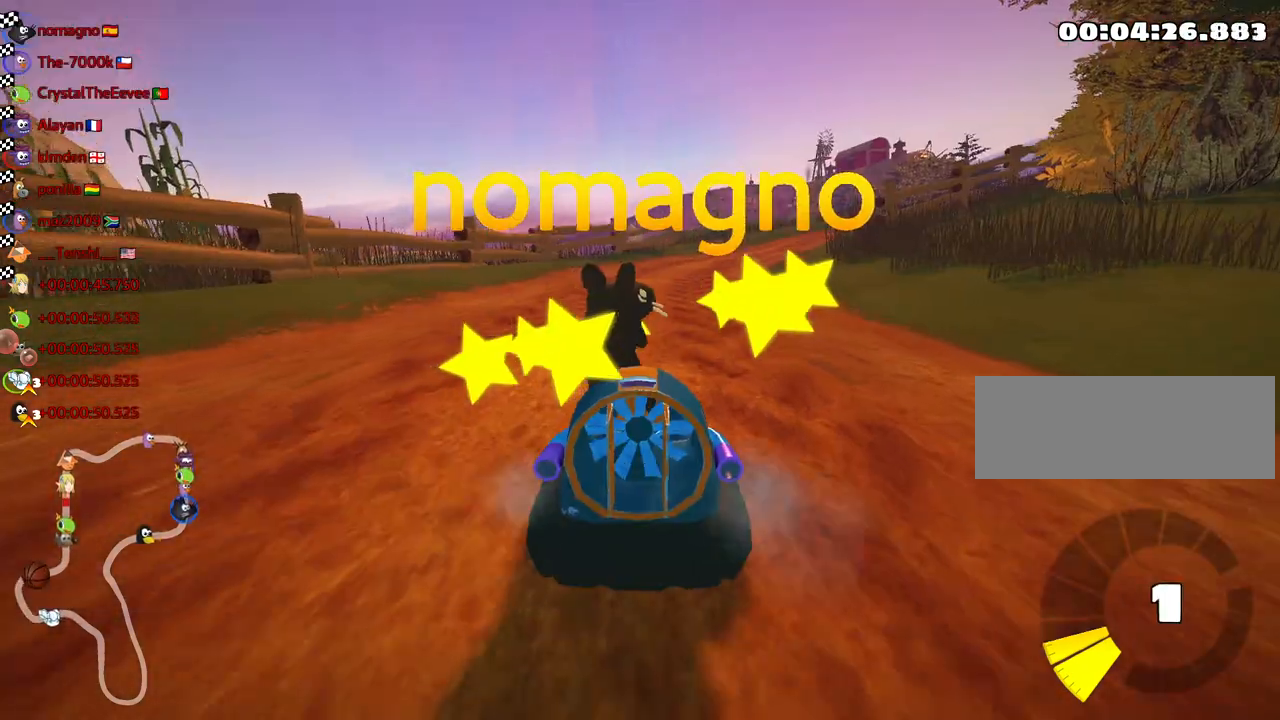
{"keys": [], "events": [[133, "right", "down"], [217, "right", "up"], [300, "right", "down"], [417, "right", "up"]]}
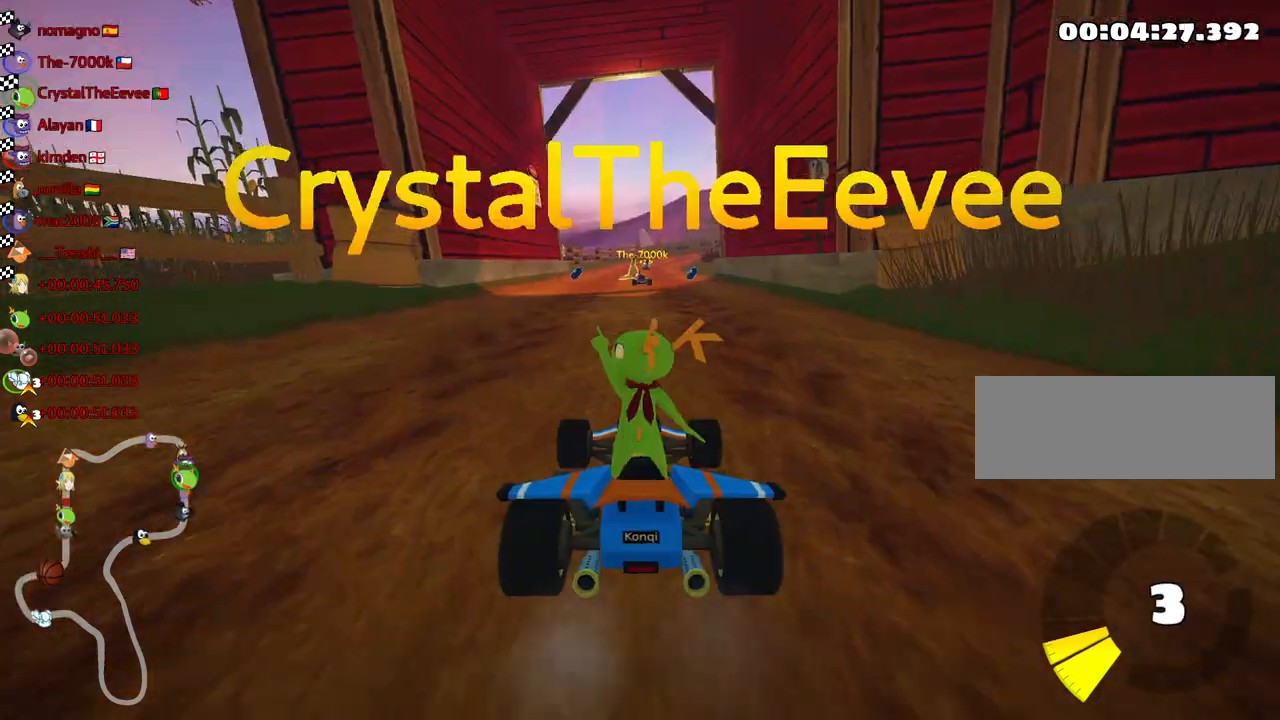
{"keys": [], "events": [[200, "right", "down"], [250, "right", "up"]]}
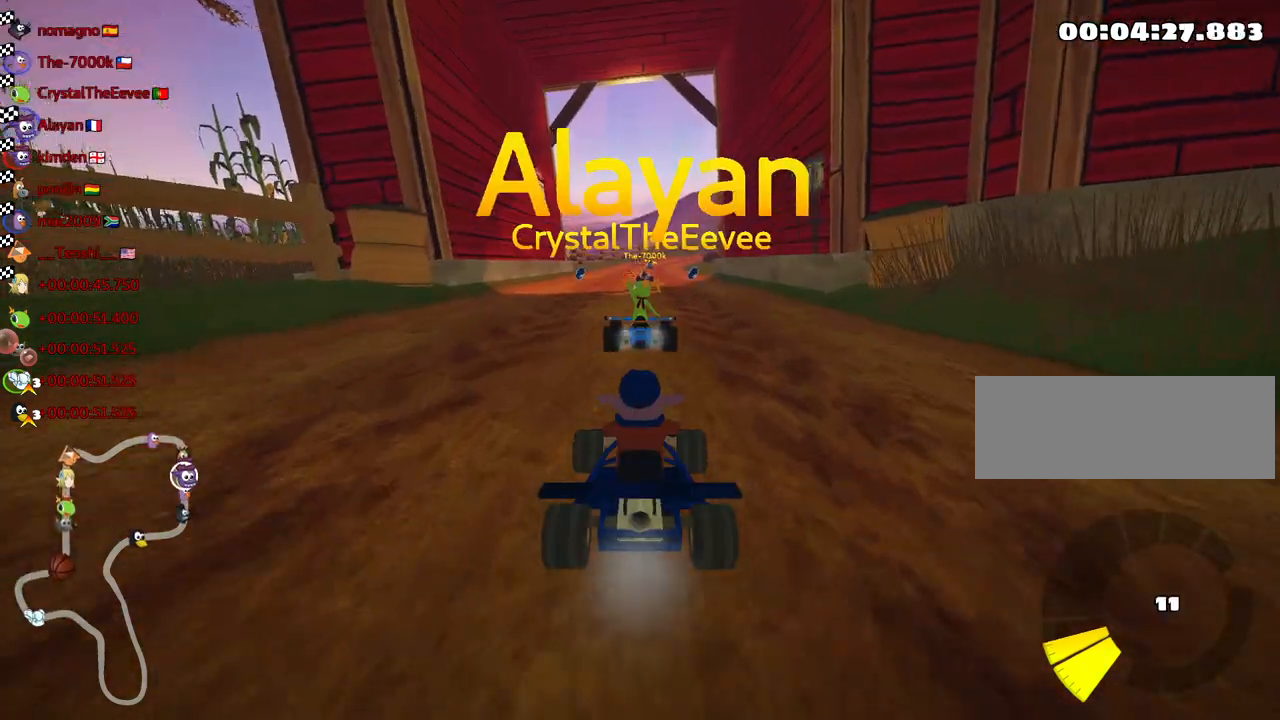
{"keys": [], "events": [[167, "right", "down"], [267, "right", "up"]]}
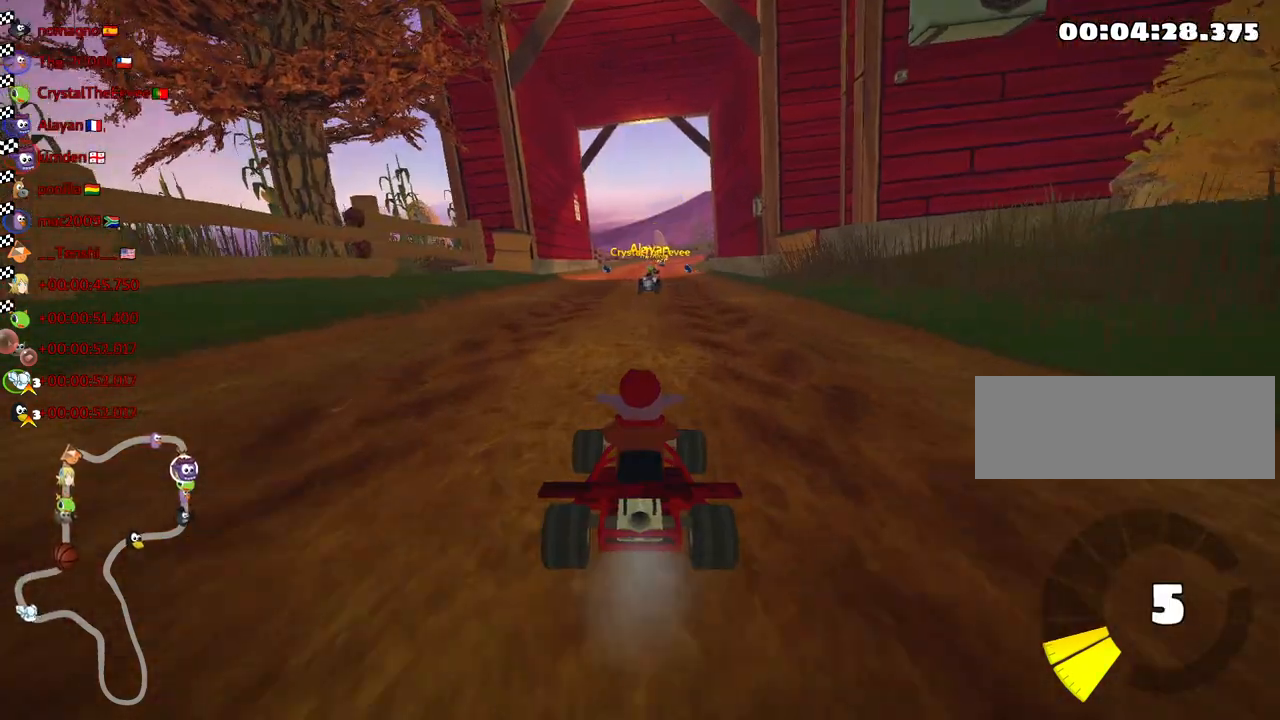
{"keys": [], "events": [[67, "right", "down"], [150, "right", "up"]]}
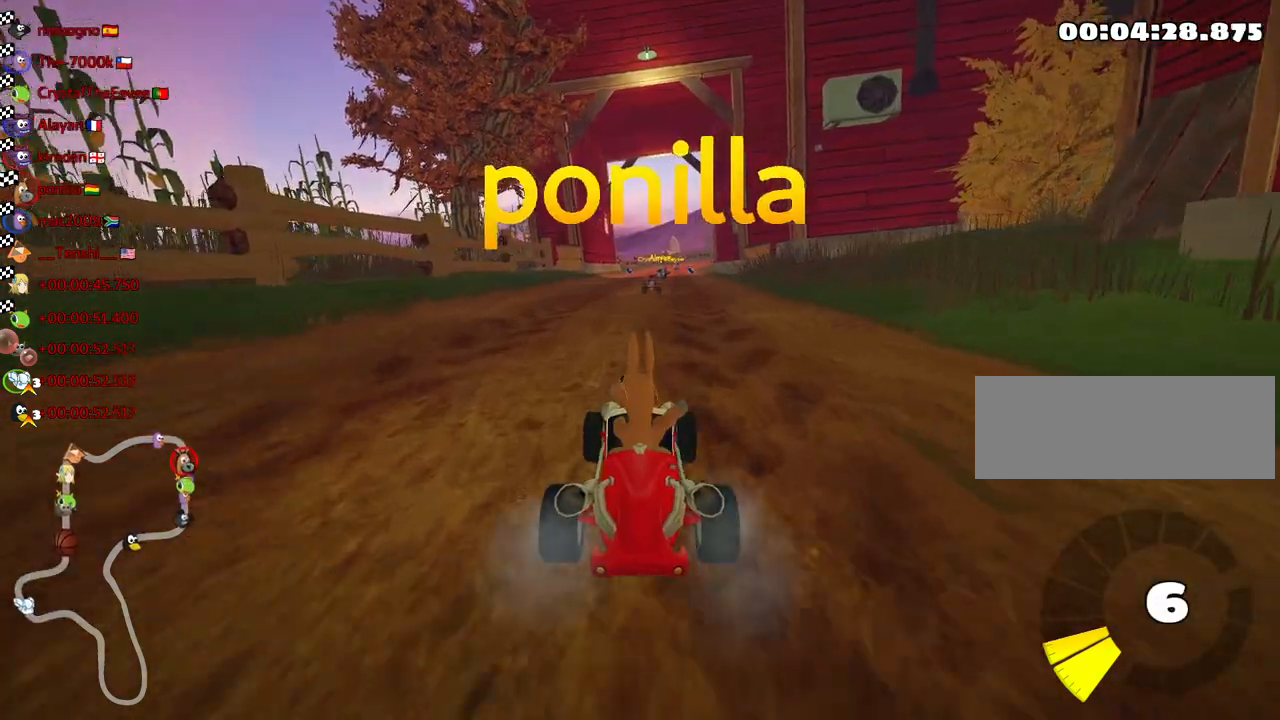
{"keys": [], "events": [[33, "left", "down"], [133, "left", "up"], [200, "left", "down"], [267, "left", "up"]]}
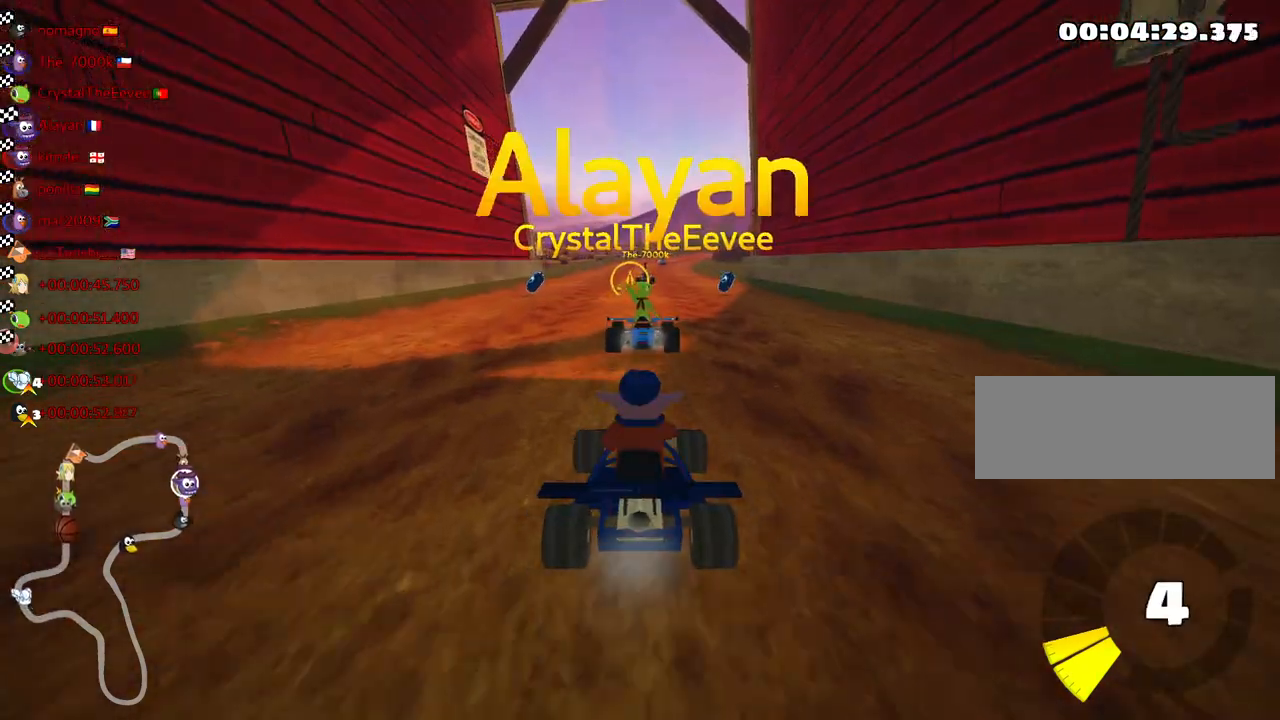
{"keys": ["left"], "events": [[133, "right", "down"], [283, "right", "up"], [417, "left", "down"]]}
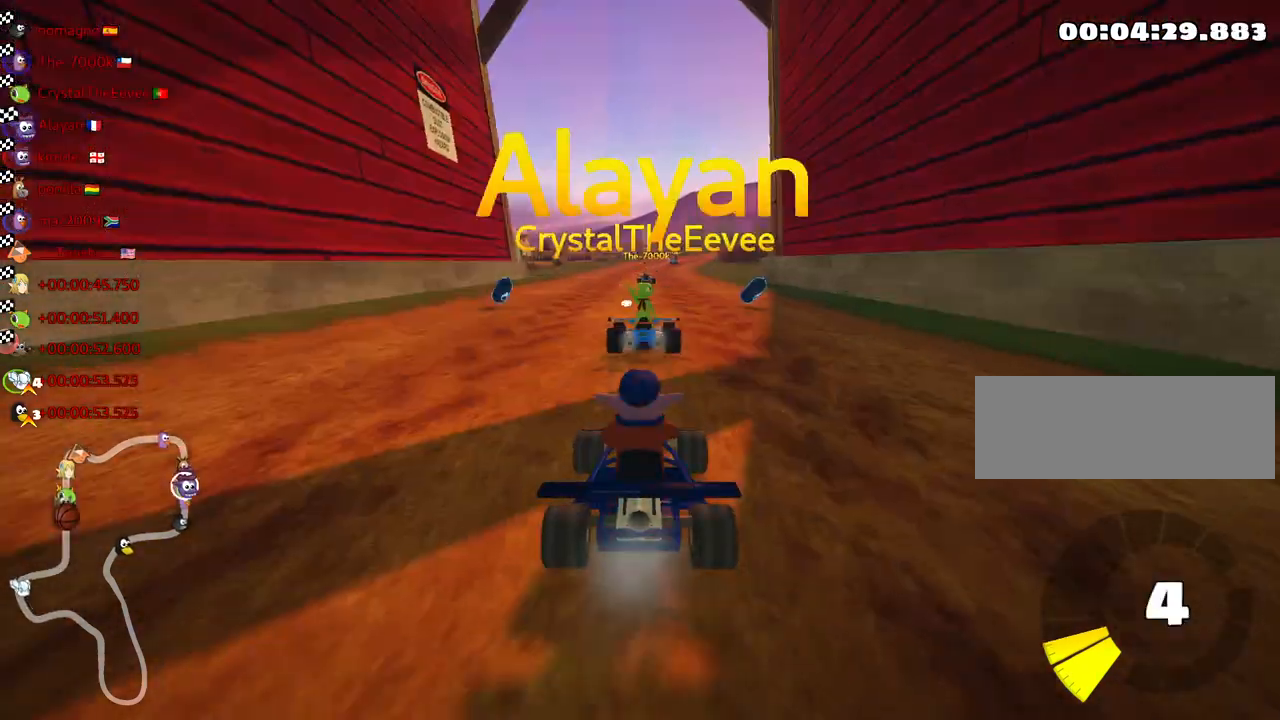
{"keys": [], "events": [[117, "left", "up"], [267, "right", "down"], [400, "right", "up"]]}
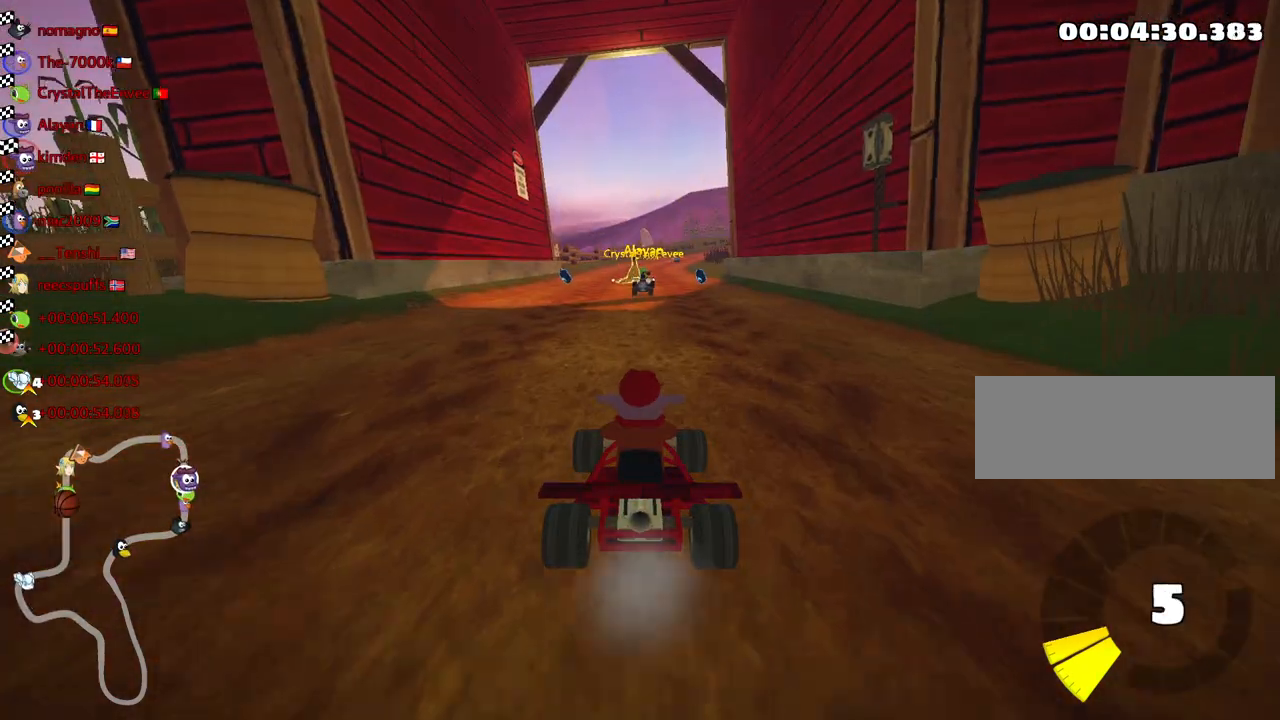
{"keys": ["right"], "events": [[117, "left", "down"], [217, "left", "up"], [450, "right", "down"]]}
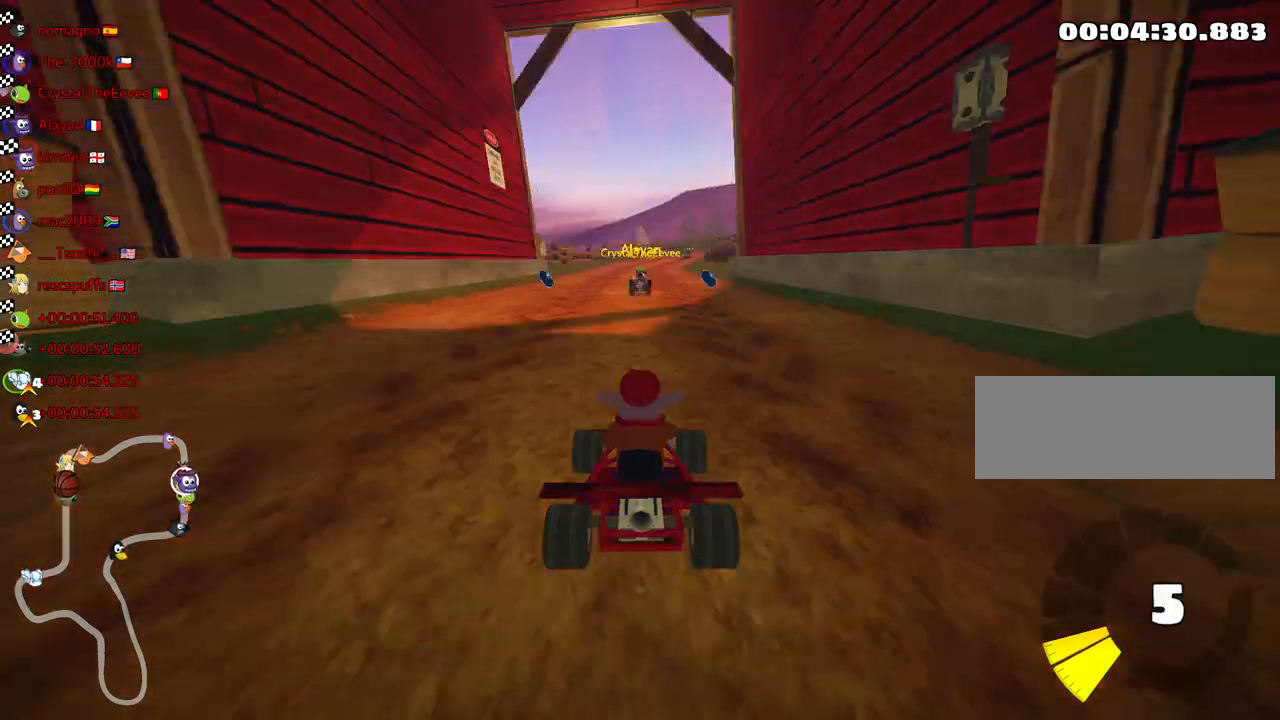
{"keys": [], "events": [[50, "right", "up"], [333, "left", "down"], [400, "left", "up"]]}
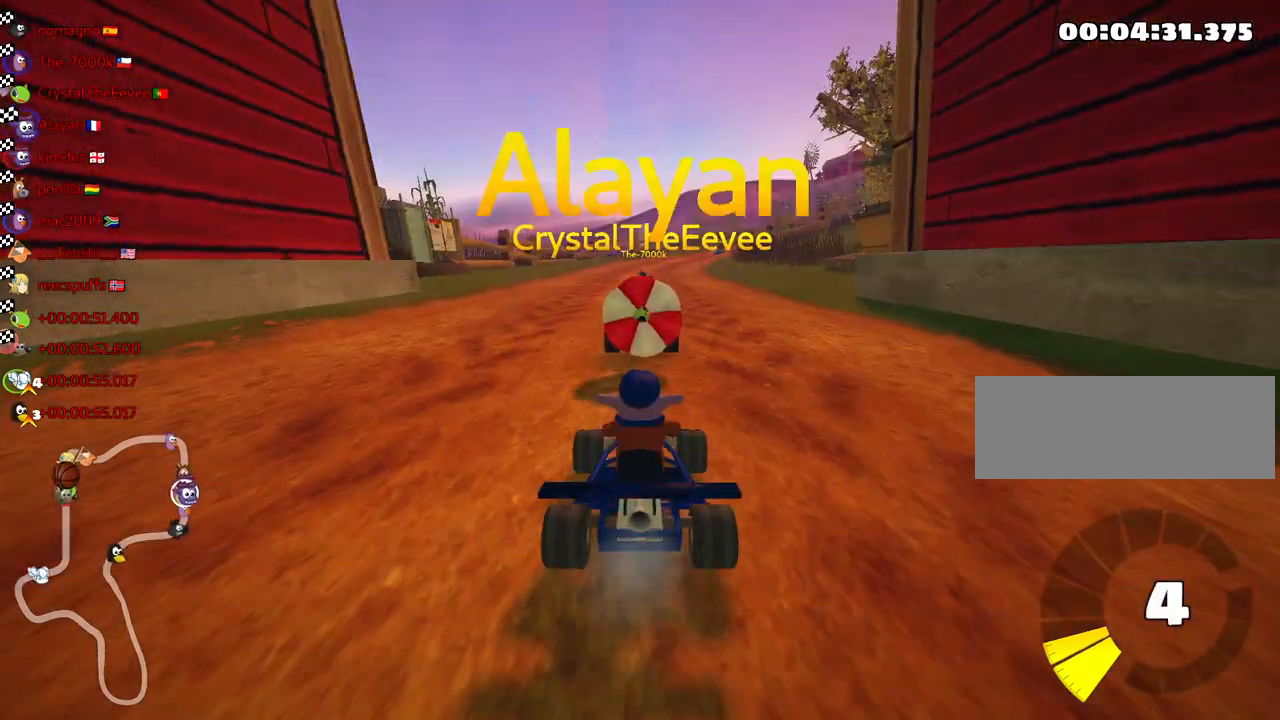
{"keys": [], "events": [[33, "left", "down"], [117, "left", "up"], [350, "left", "down"], [433, "left", "up"]]}
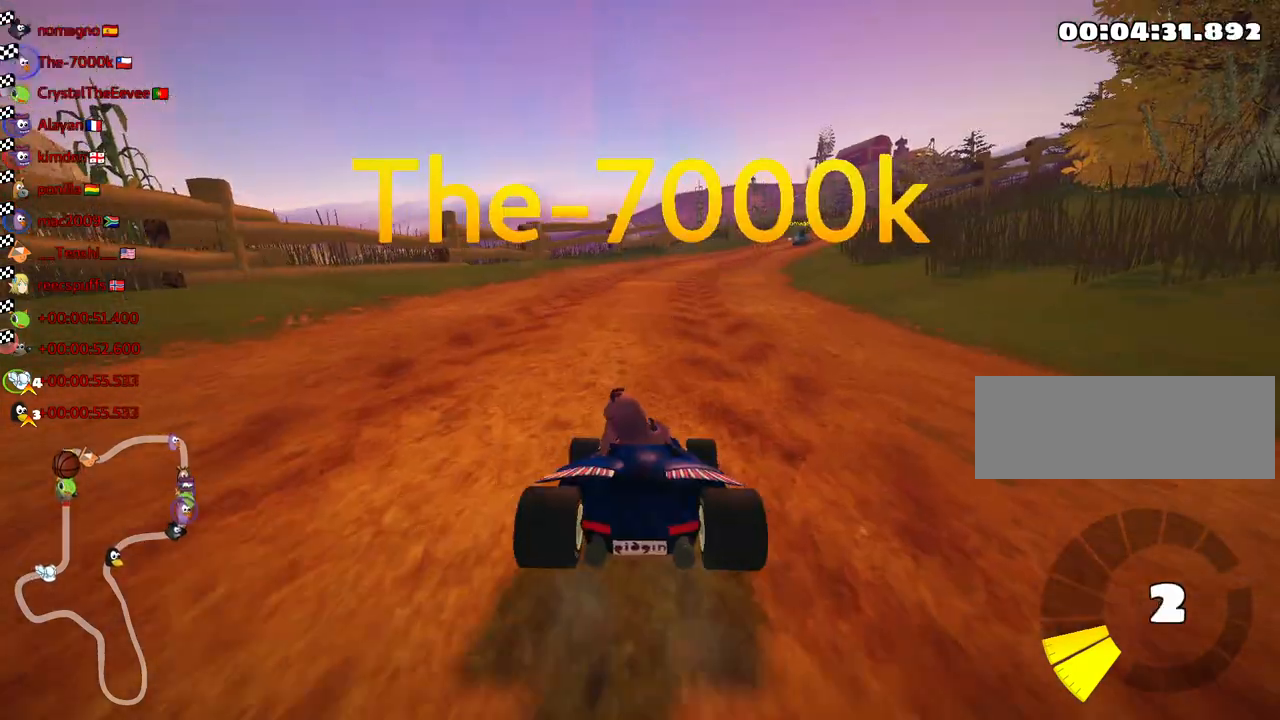
{"keys": ["left"], "events": [[483, "left", "down"]]}
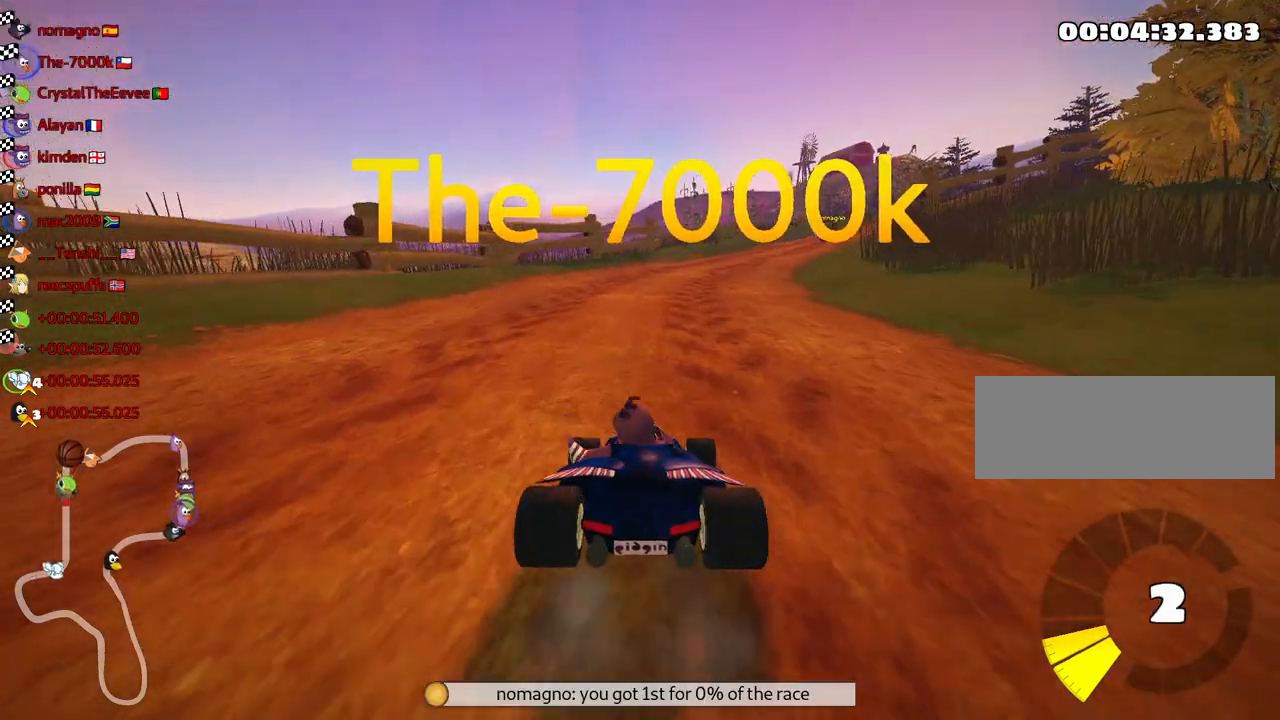
{"keys": [], "events": [[83, "left", "up"]]}
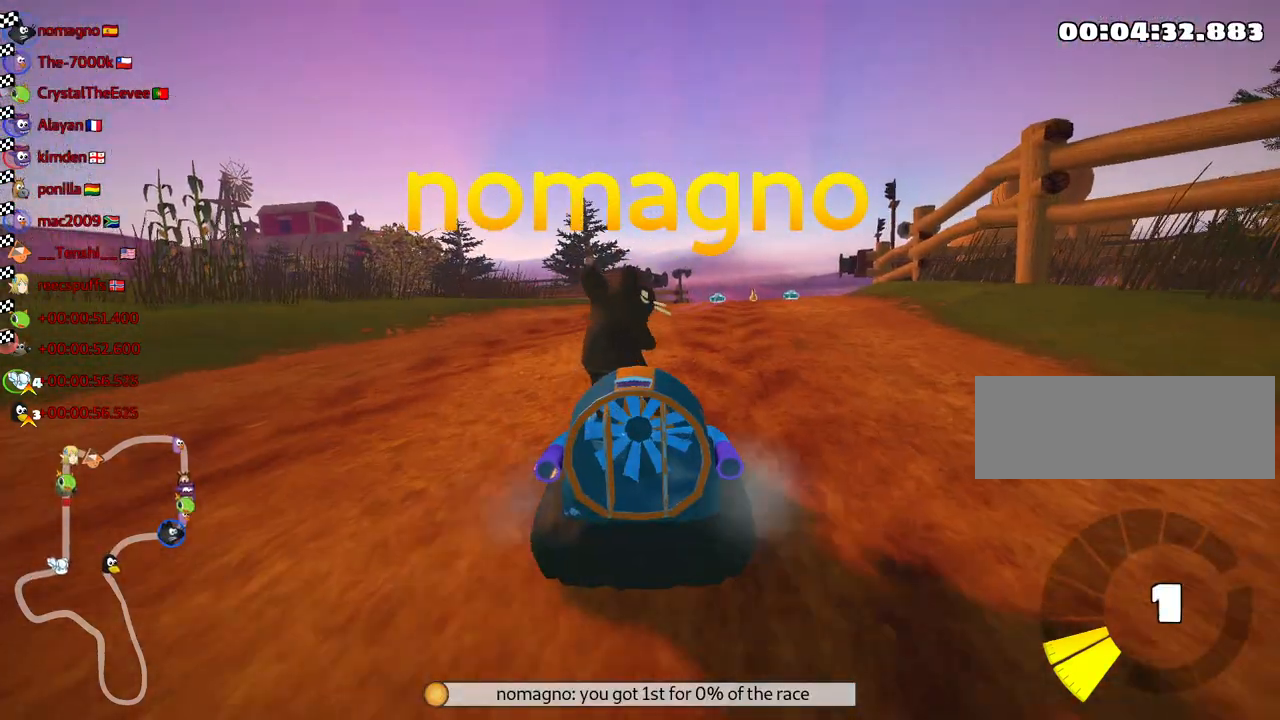
{"keys": [], "events": []}
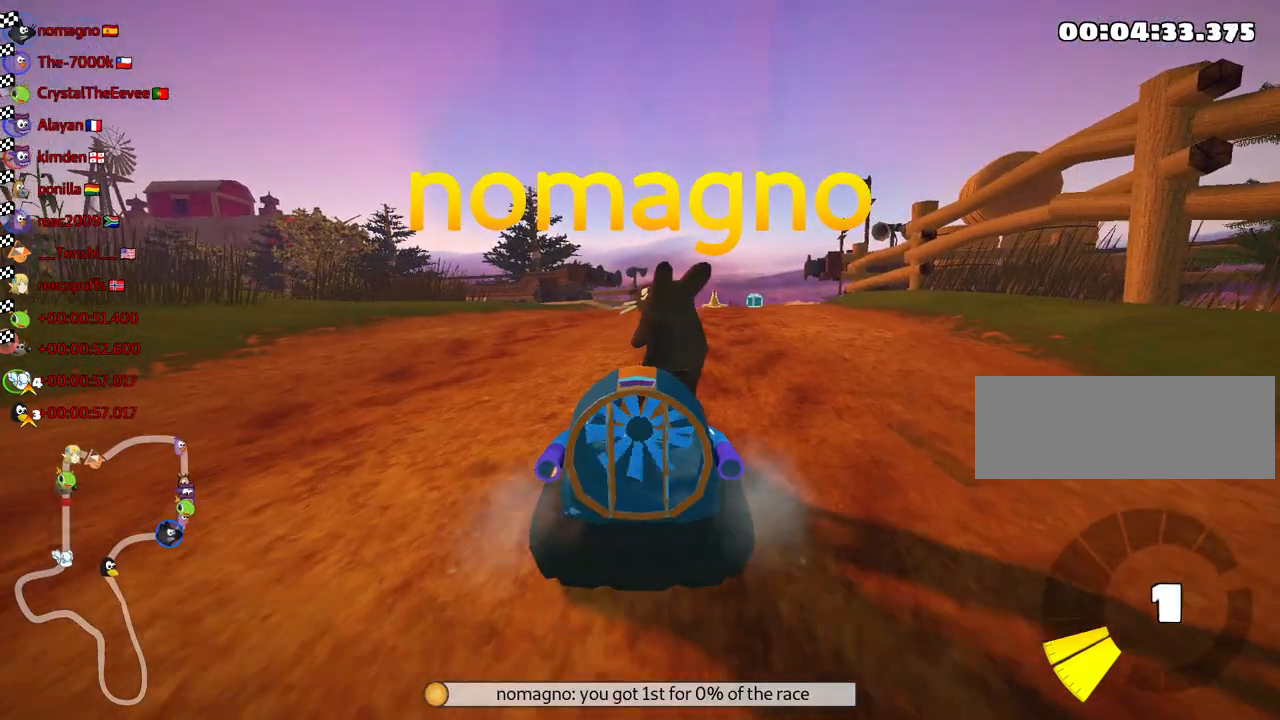
{"keys": ["look"], "events": [[333, "look", "down"]]}
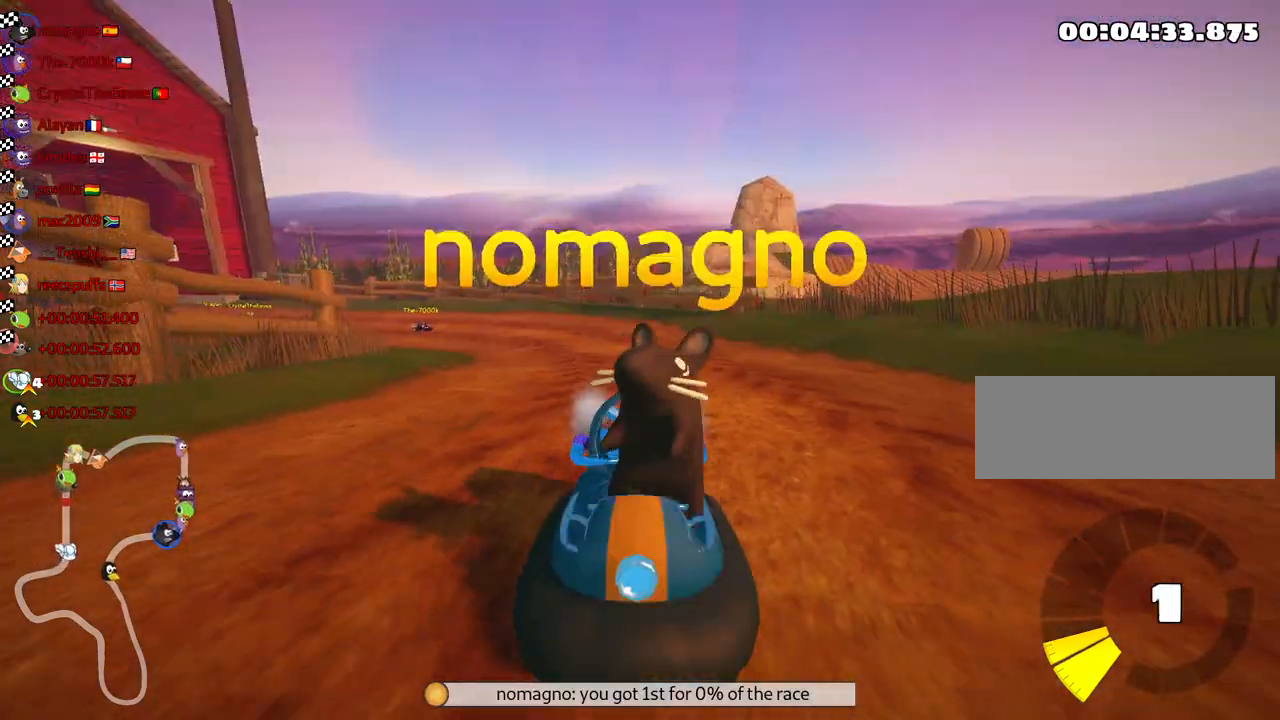
{"keys": [], "events": [[17, "look", "up"]]}